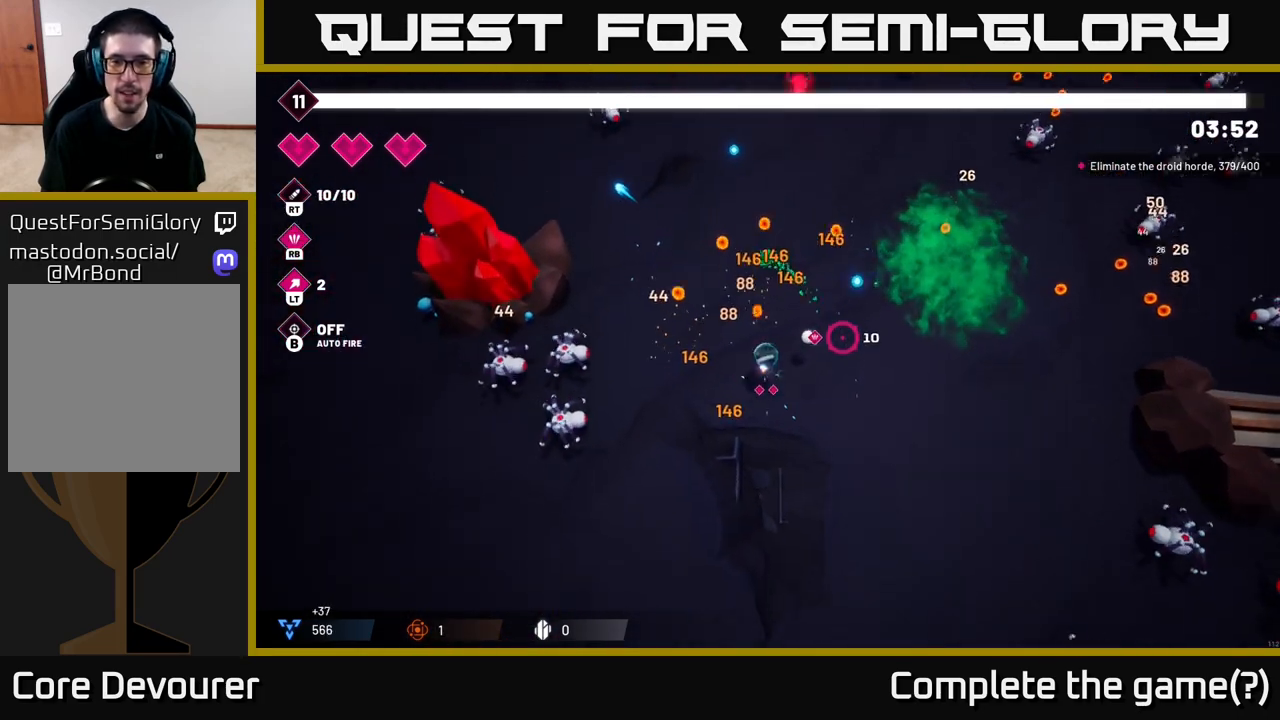
Gameplay with a controller (Xbox layout); each line is a JSON object with the inputs held at the frame after it. "events" lists button and stick changes between this image and that frame as [ms after this image, input, new state], when the widget could be followed in between.
{"buttons": [], "left_stick": "right", "right_stick": "right", "events": [[383, "left_stick", "right"]]}
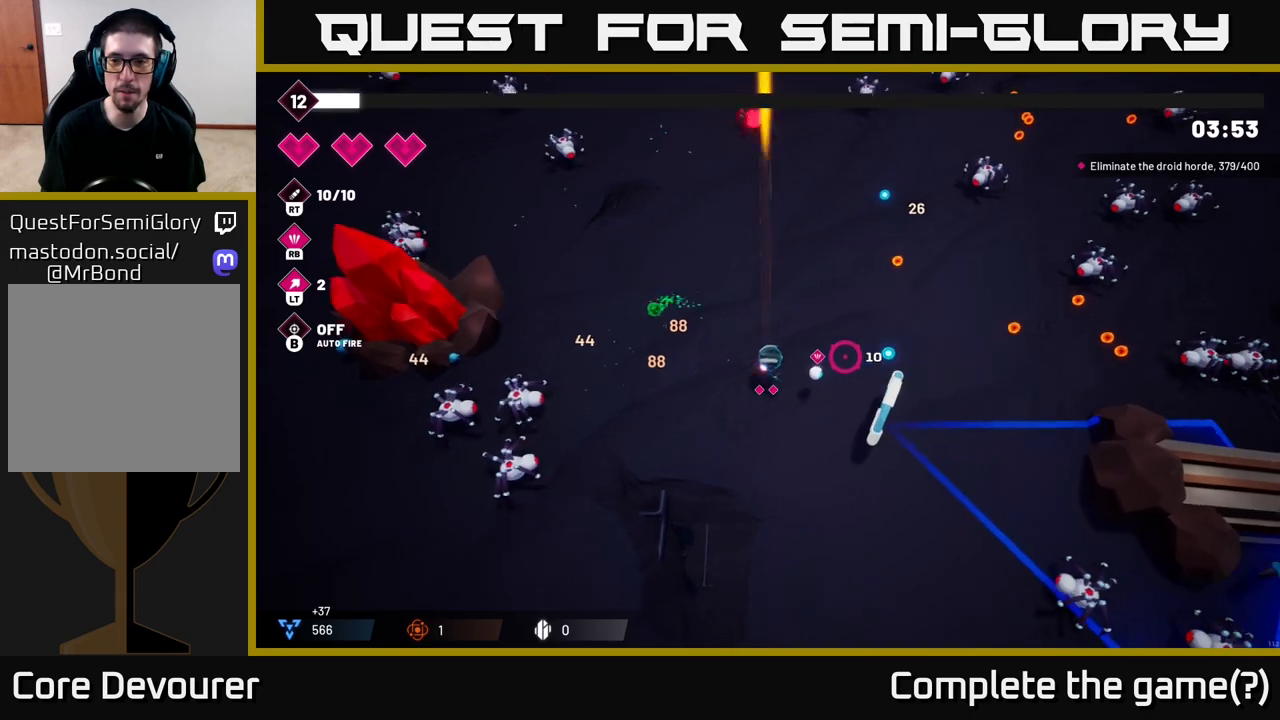
{"buttons": ["R2"], "left_stick": "down-right", "right_stick": "down-right", "events": [[383, "right_stick", "down-right"], [450, "R2", "down"], [467, "left_stick", "down-right"]]}
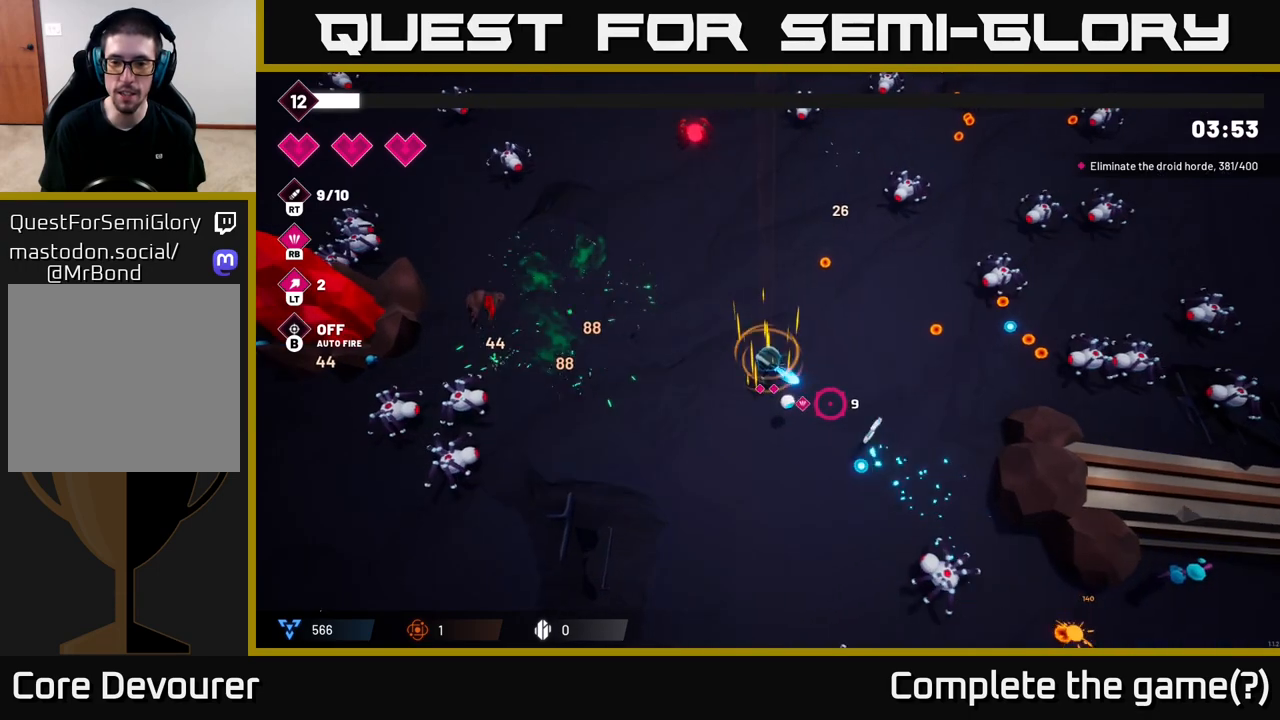
{"buttons": ["R2"], "left_stick": "down-right", "right_stick": "down-right", "events": [[167, "left_stick", "down"], [400, "left_stick", "center"], [500, "left_stick", "down-right"]]}
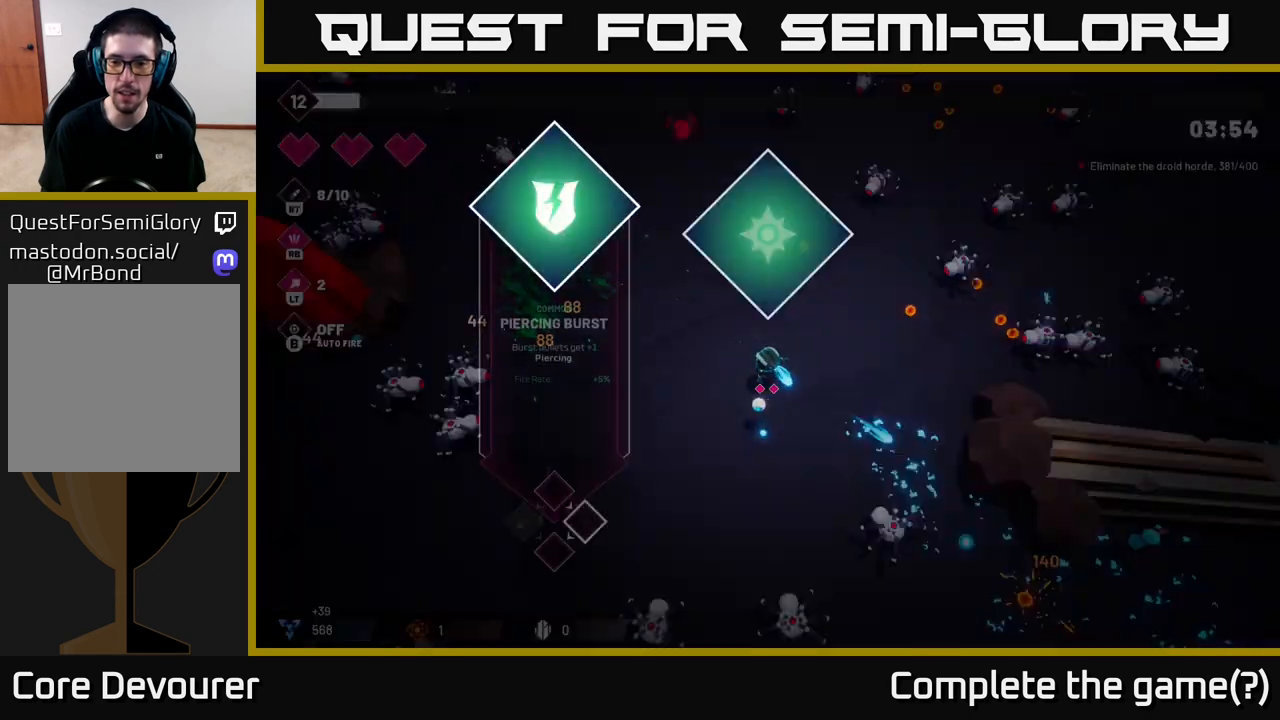
{"buttons": [], "left_stick": "center", "right_stick": "center", "events": [[83, "left_stick", "right"], [250, "R2", "up"], [300, "left_stick", "center"], [383, "right_stick", "center"]]}
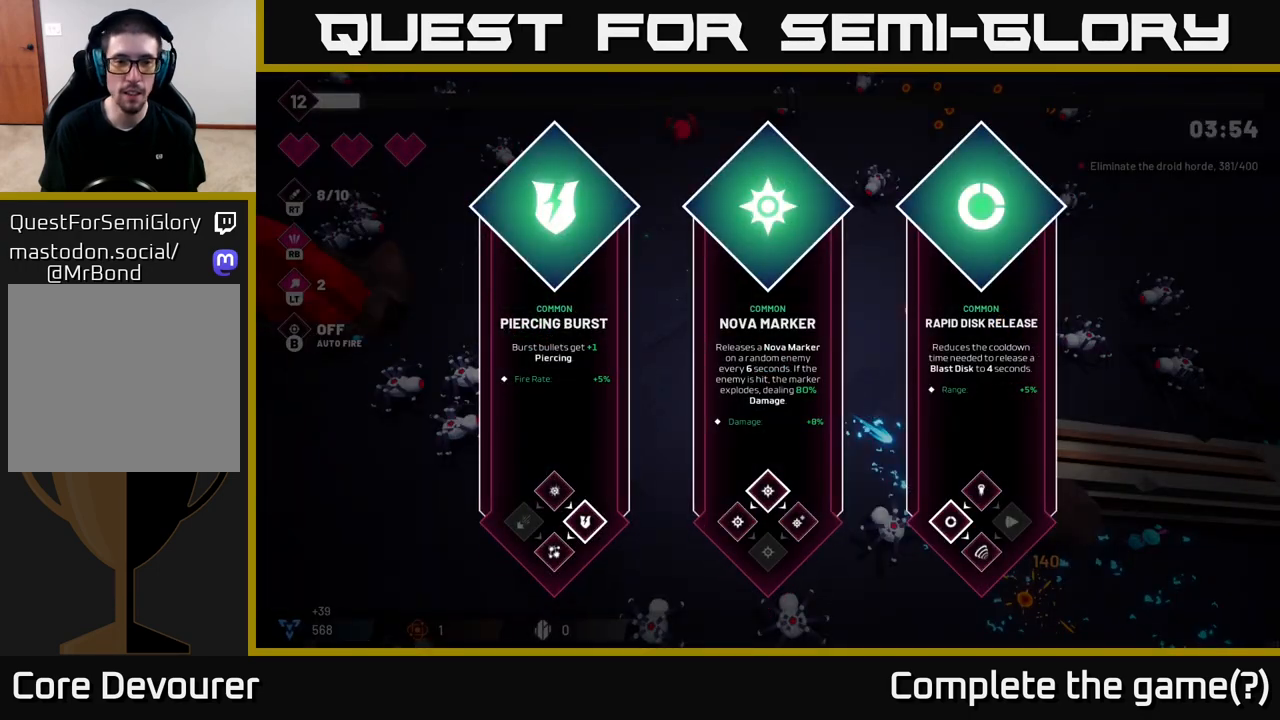
{"buttons": [], "left_stick": "center", "right_stick": "center", "events": []}
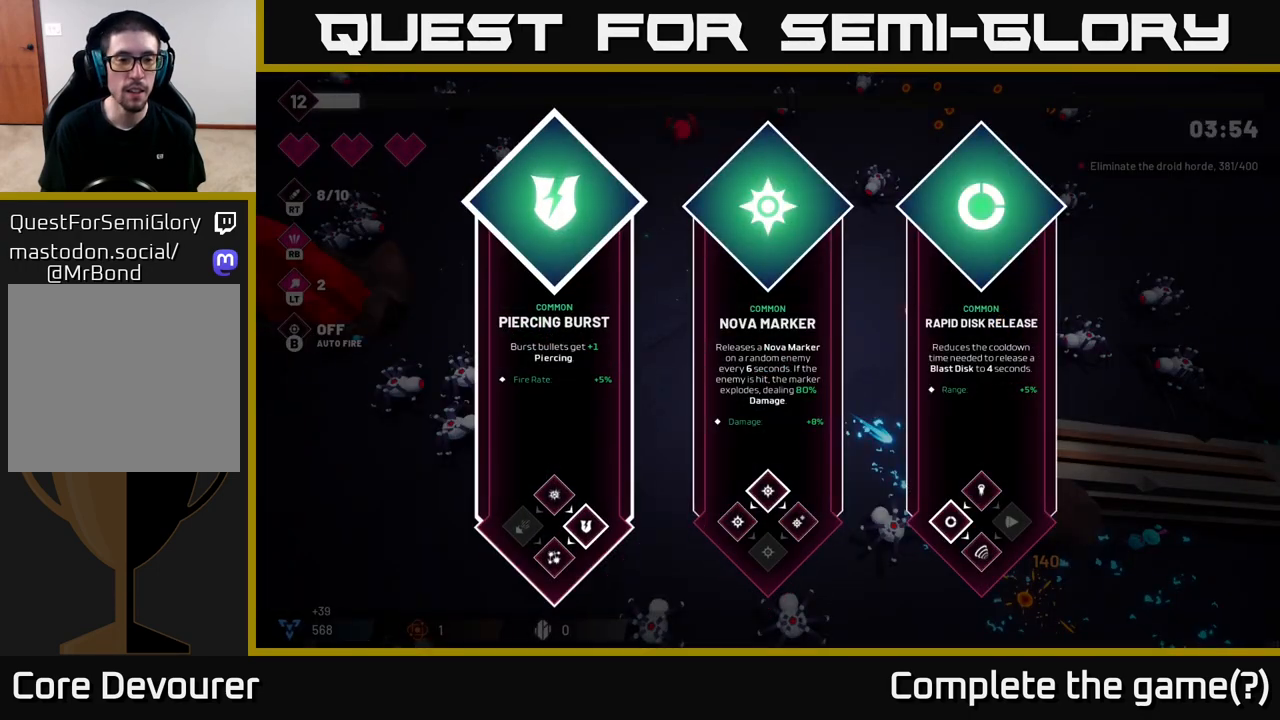
{"buttons": [], "left_stick": "right", "right_stick": "center", "events": [[417, "left_stick", "right"]]}
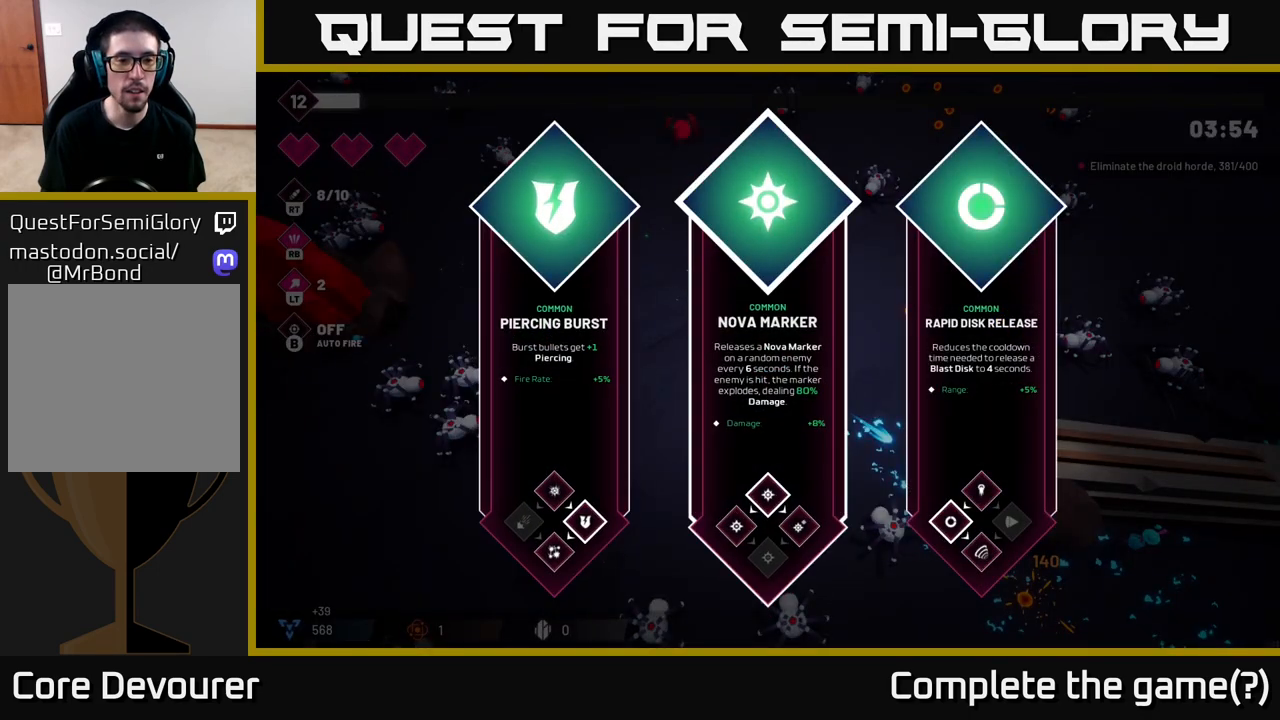
{"buttons": [], "left_stick": "center", "right_stick": "center", "events": [[117, "left_stick", "center"], [250, "left_stick", "left"], [433, "left_stick", "center"]]}
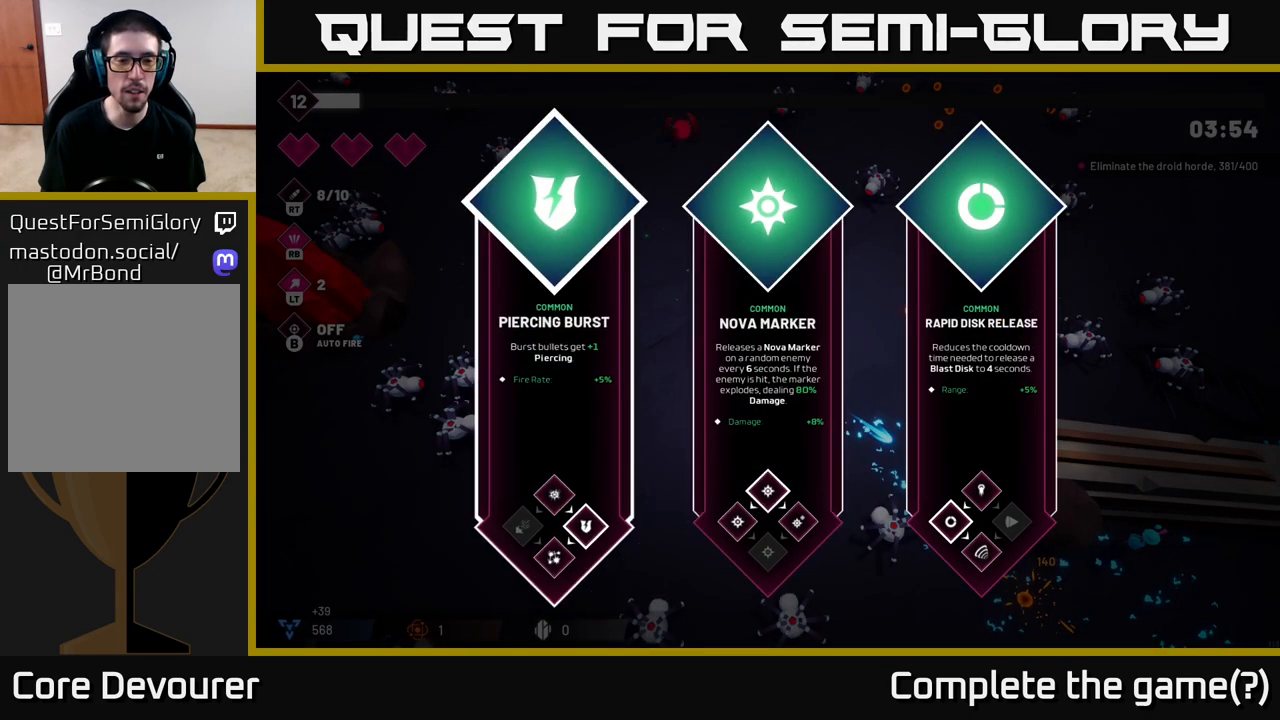
{"buttons": [], "left_stick": "left", "right_stick": "center", "events": [[50, "left_stick", "right"], [233, "left_stick", "center"], [300, "left_stick", "left"]]}
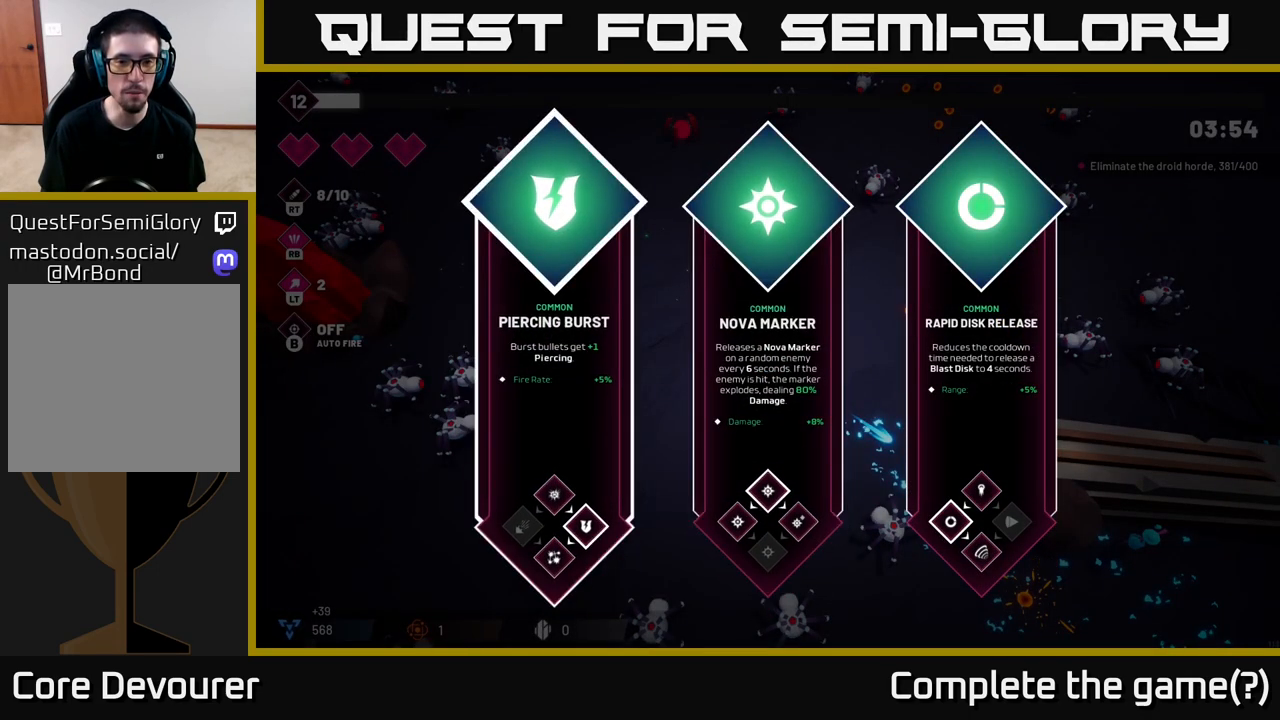
{"buttons": [], "left_stick": "left", "right_stick": "center", "events": [[17, "left_stick", "center"], [133, "left_stick", "right"], [317, "left_stick", "center"], [367, "left_stick", "left"]]}
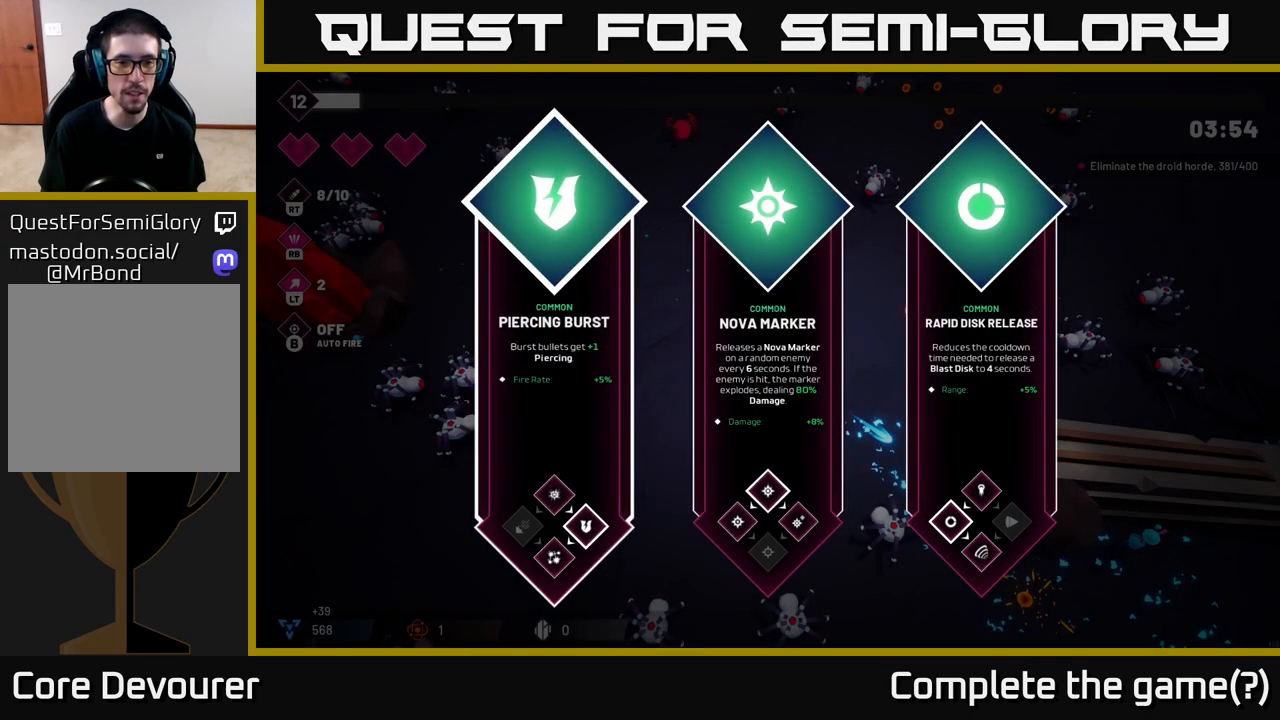
{"buttons": [], "left_stick": "center", "right_stick": "center", "events": [[83, "left_stick", "right"], [317, "left_stick", "center"]]}
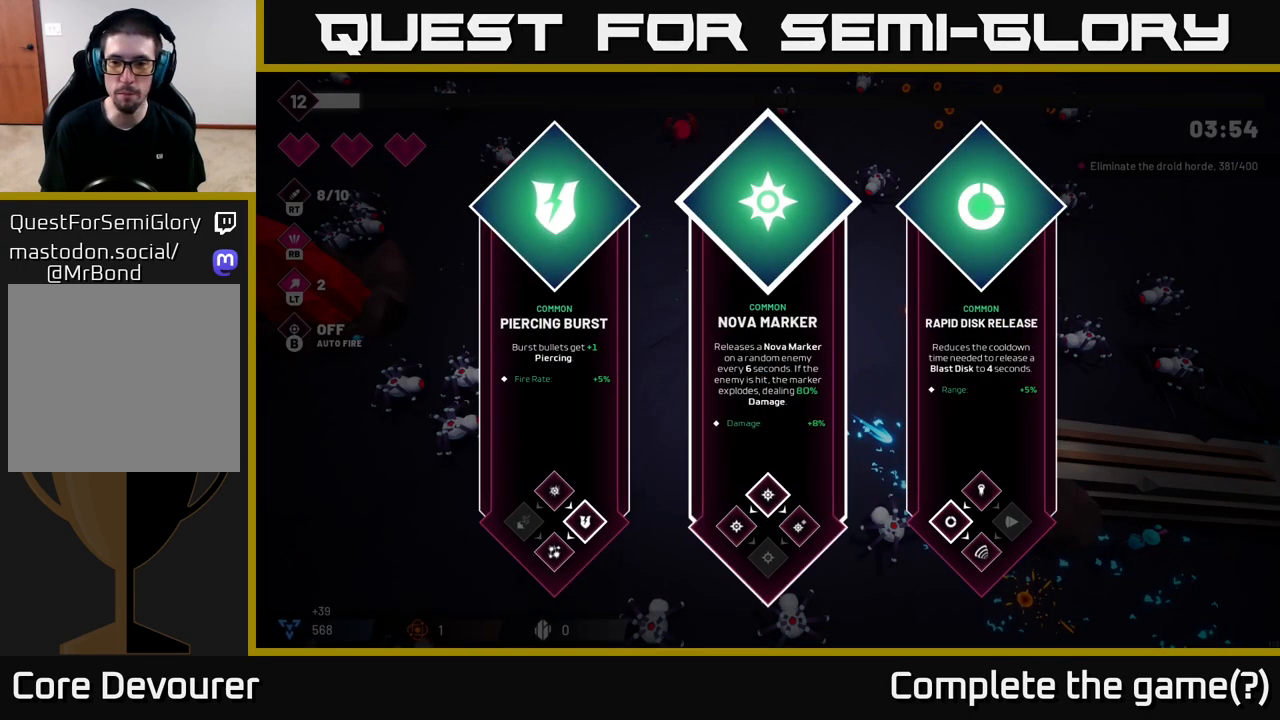
{"buttons": [], "left_stick": "center", "right_stick": "center", "events": []}
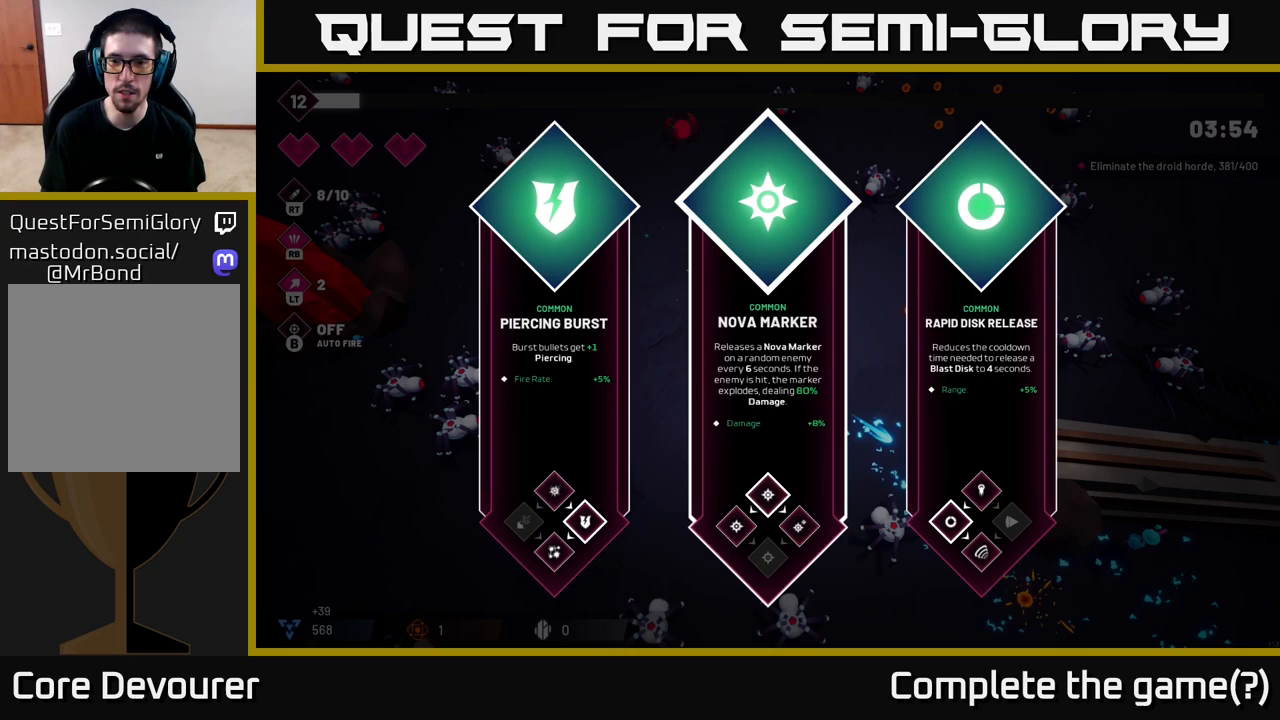
{"buttons": [], "left_stick": "center", "right_stick": "center", "events": [[150, "left_stick", "right"], [367, "left_stick", "center"]]}
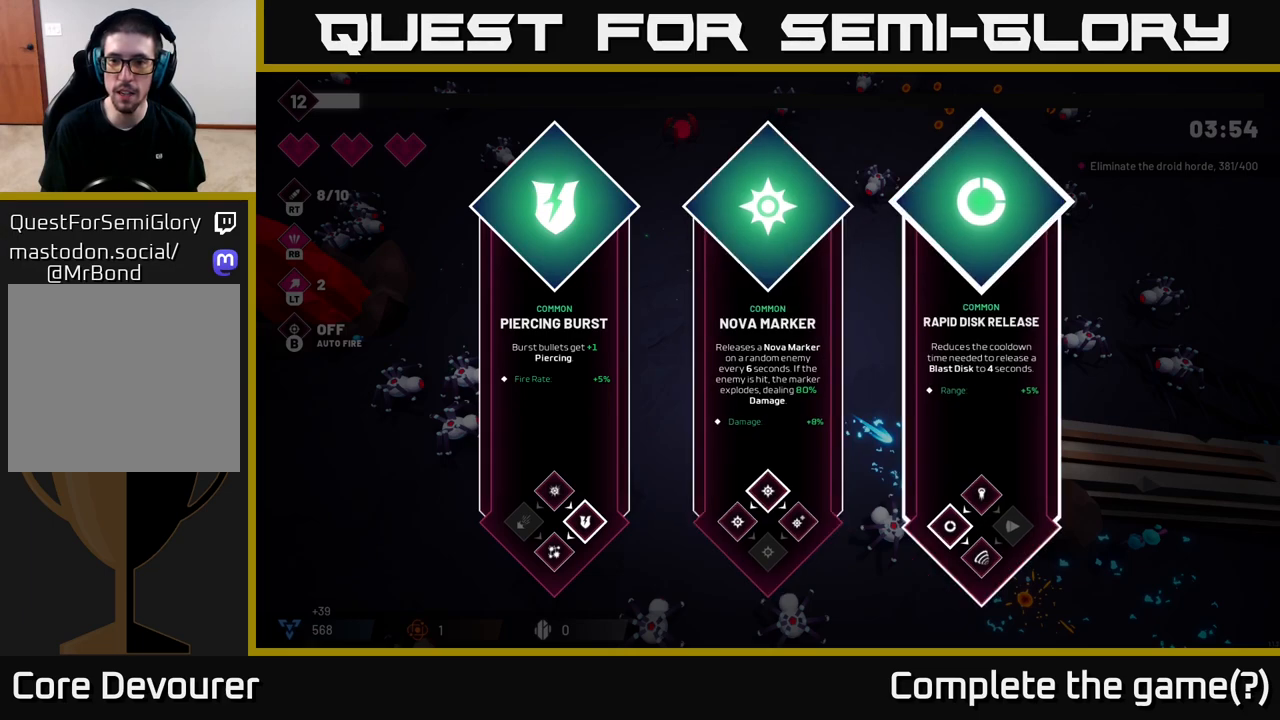
{"buttons": [], "left_stick": "center", "right_stick": "center", "events": []}
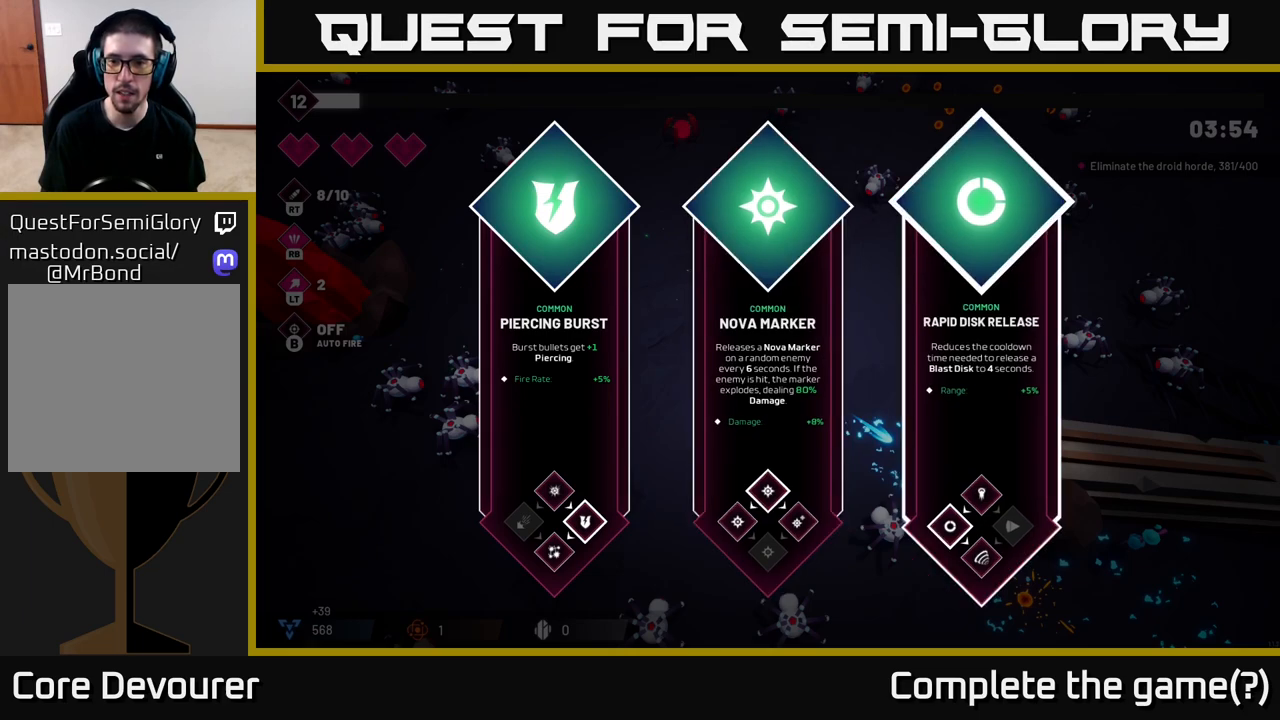
{"buttons": [], "left_stick": "center", "right_stick": "center", "events": []}
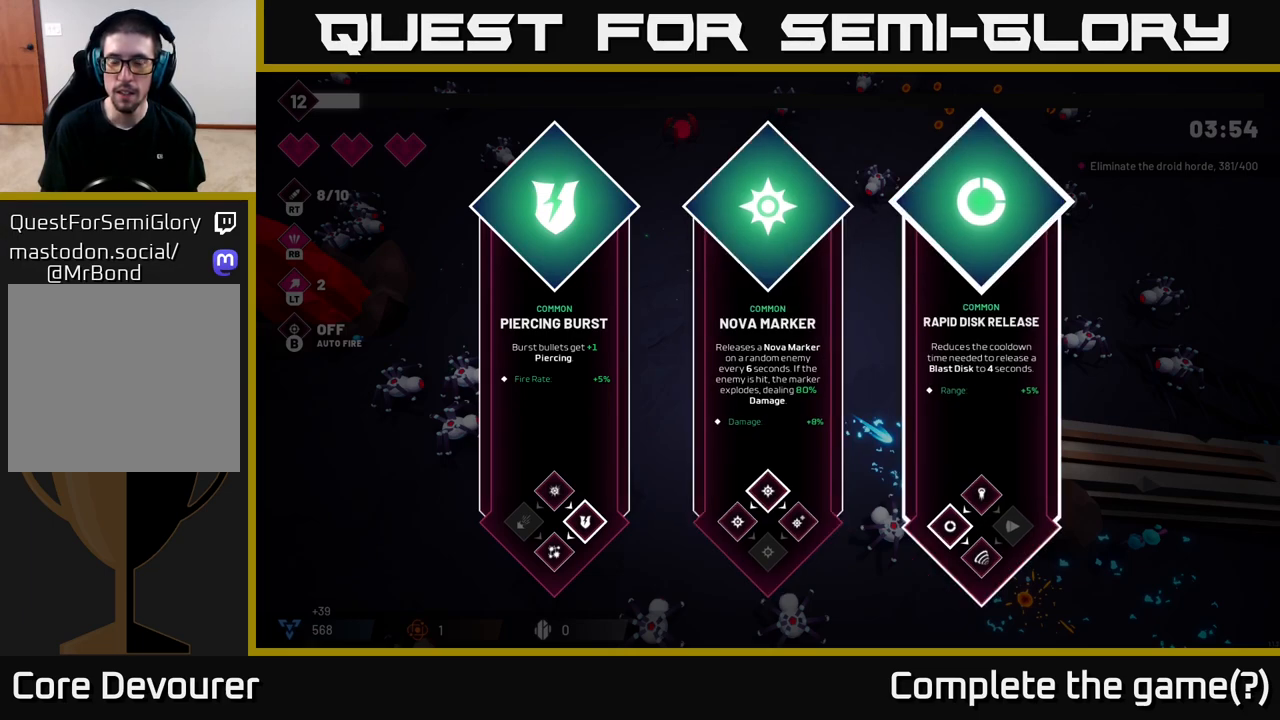
{"buttons": [], "left_stick": "center", "right_stick": "center", "events": []}
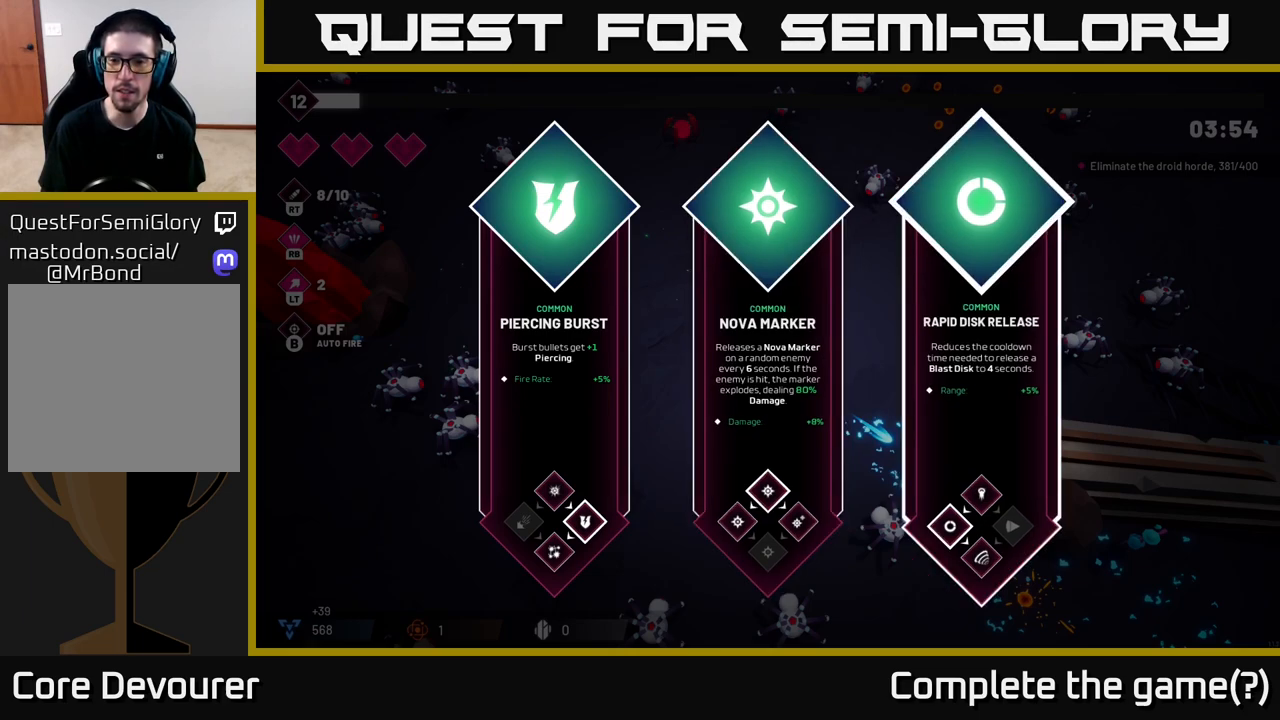
{"buttons": [], "left_stick": "center", "right_stick": "center", "events": []}
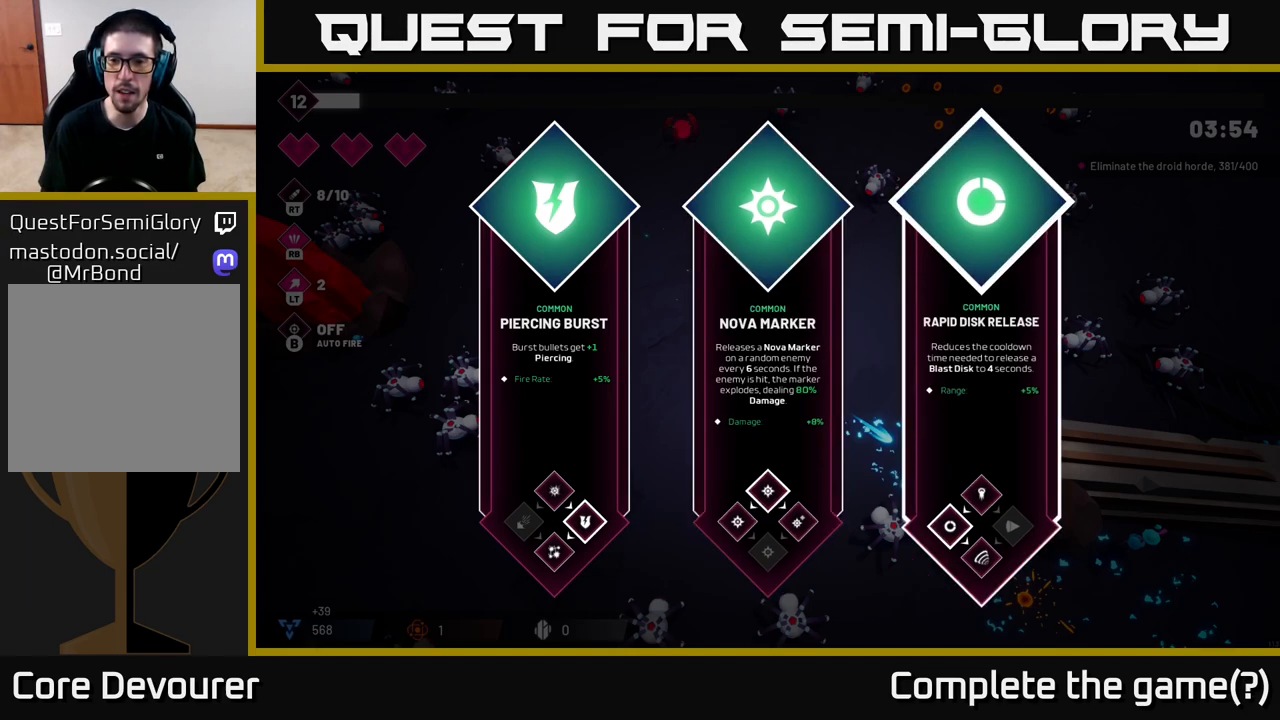
{"buttons": [], "left_stick": "center", "right_stick": "center", "events": []}
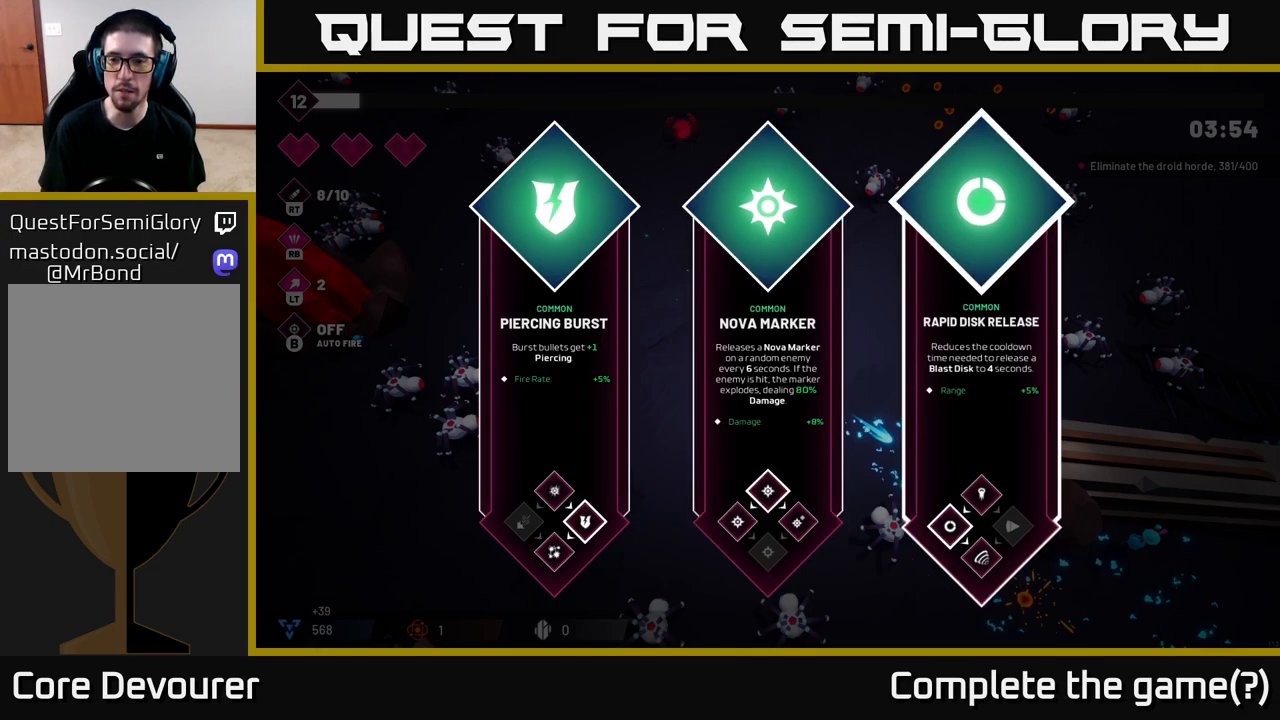
{"buttons": [], "left_stick": "center", "right_stick": "center", "events": []}
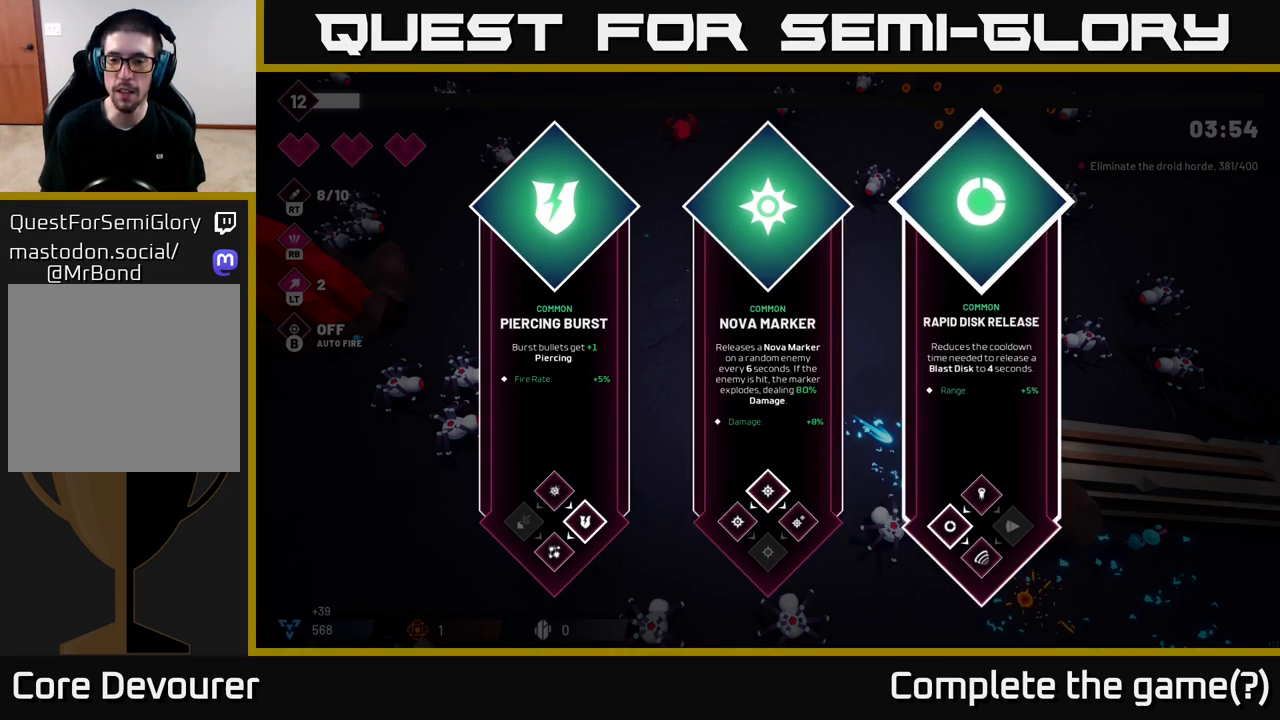
{"buttons": [], "left_stick": "center", "right_stick": "center", "events": []}
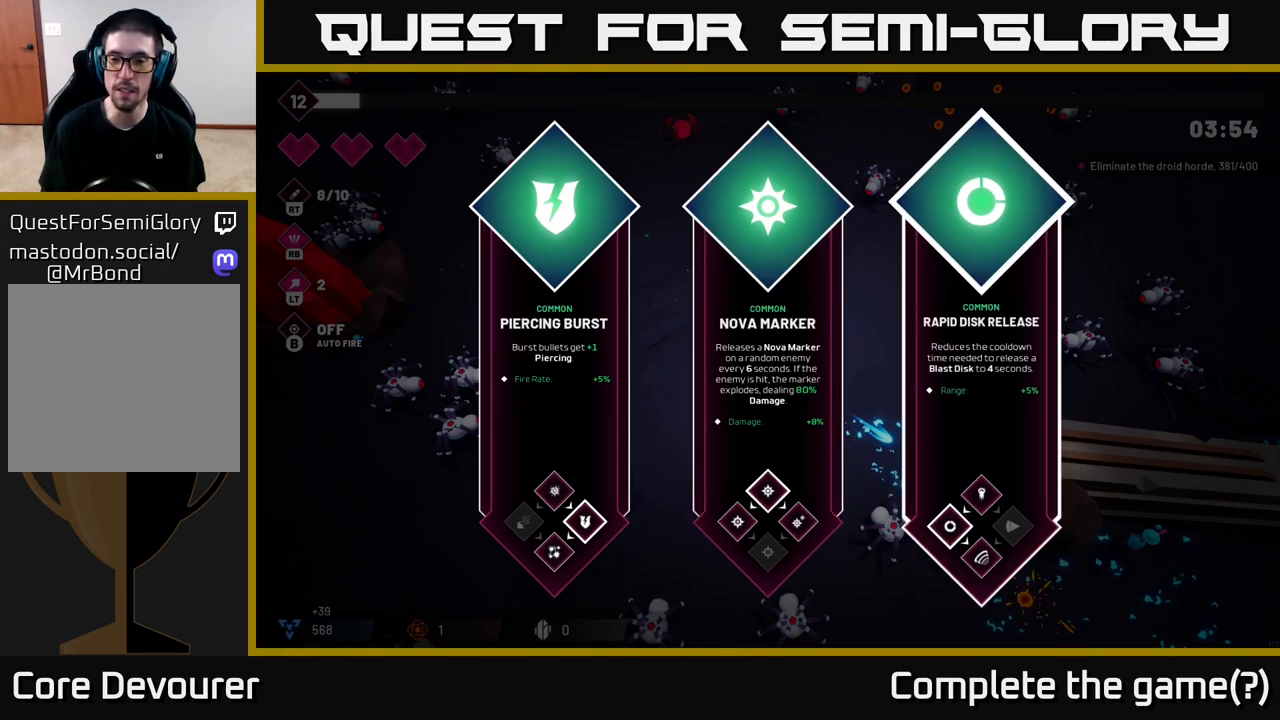
{"buttons": [], "left_stick": "center", "right_stick": "center", "events": [[67, "left_stick", "left"], [200, "left_stick", "center"]]}
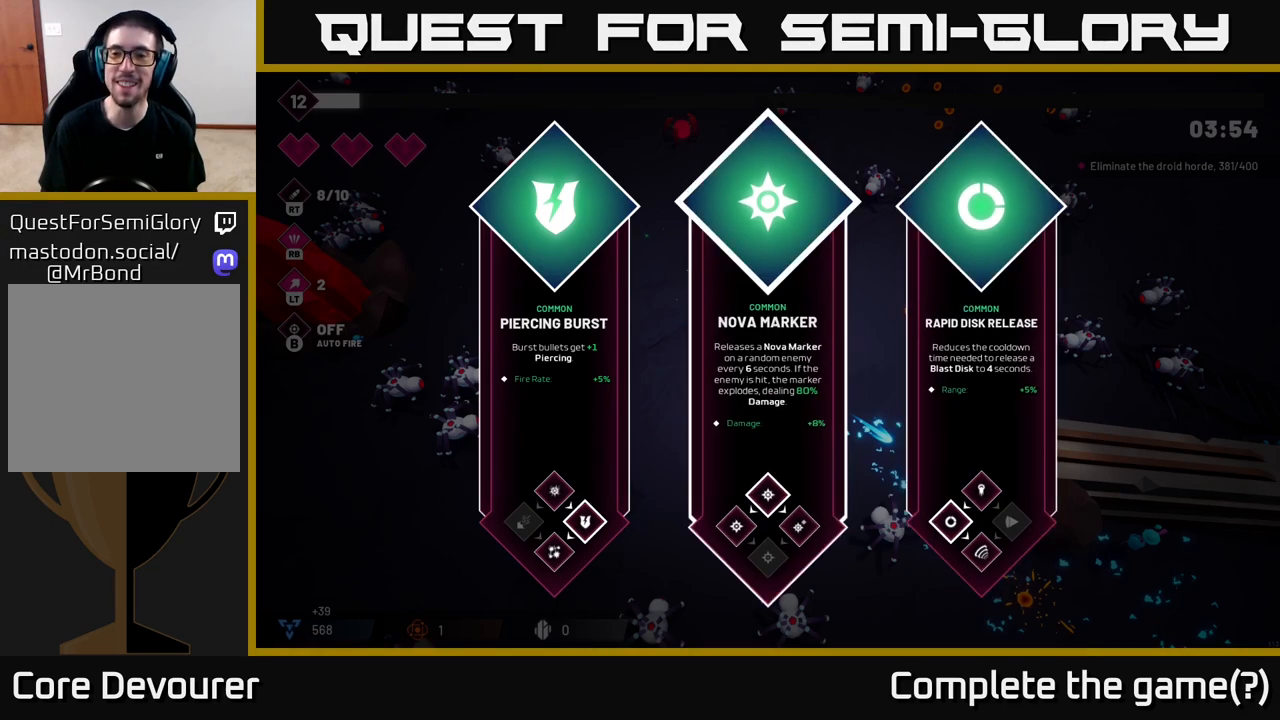
{"buttons": [], "left_stick": "center", "right_stick": "center", "events": []}
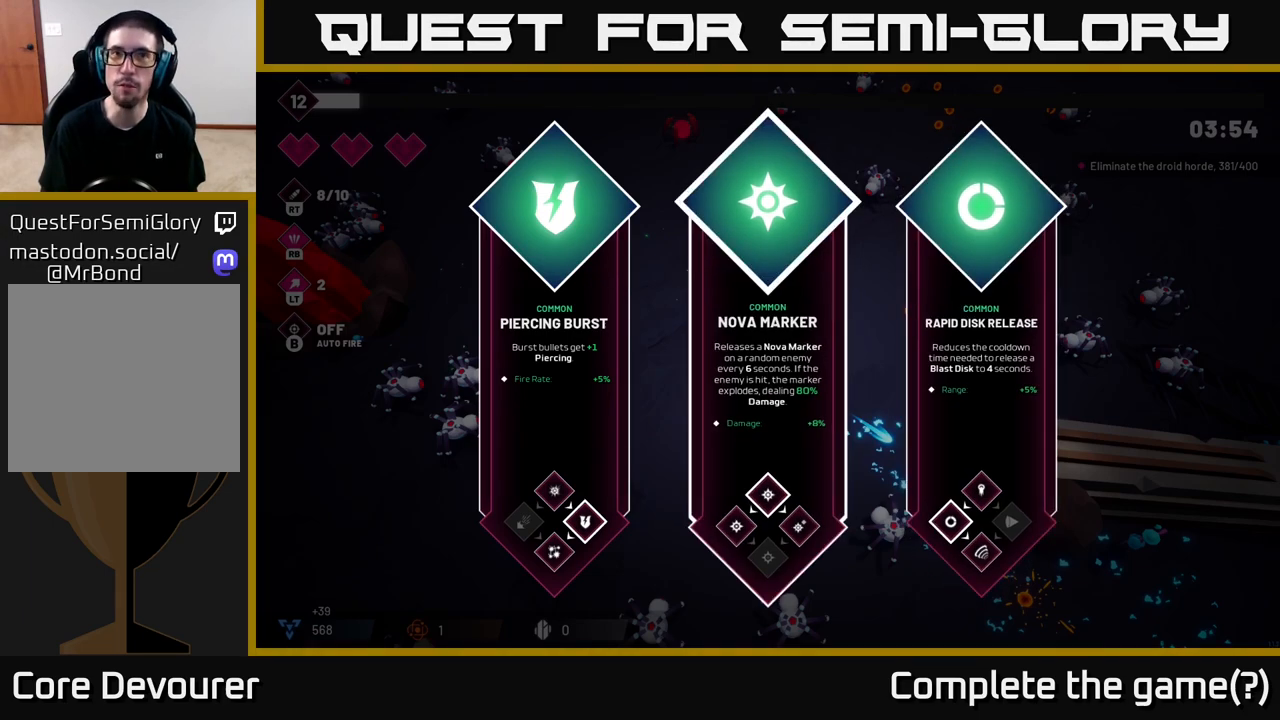
{"buttons": [], "left_stick": "center", "right_stick": "center", "events": []}
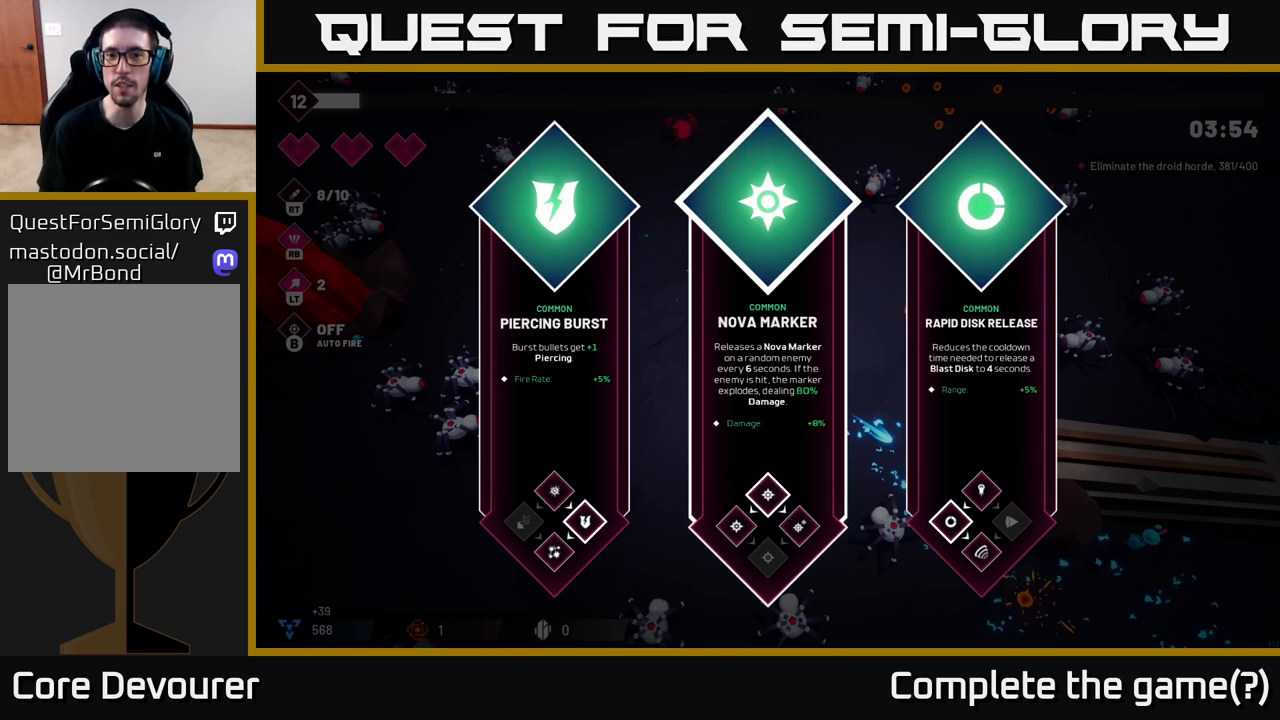
{"buttons": [], "left_stick": "center", "right_stick": "center", "events": []}
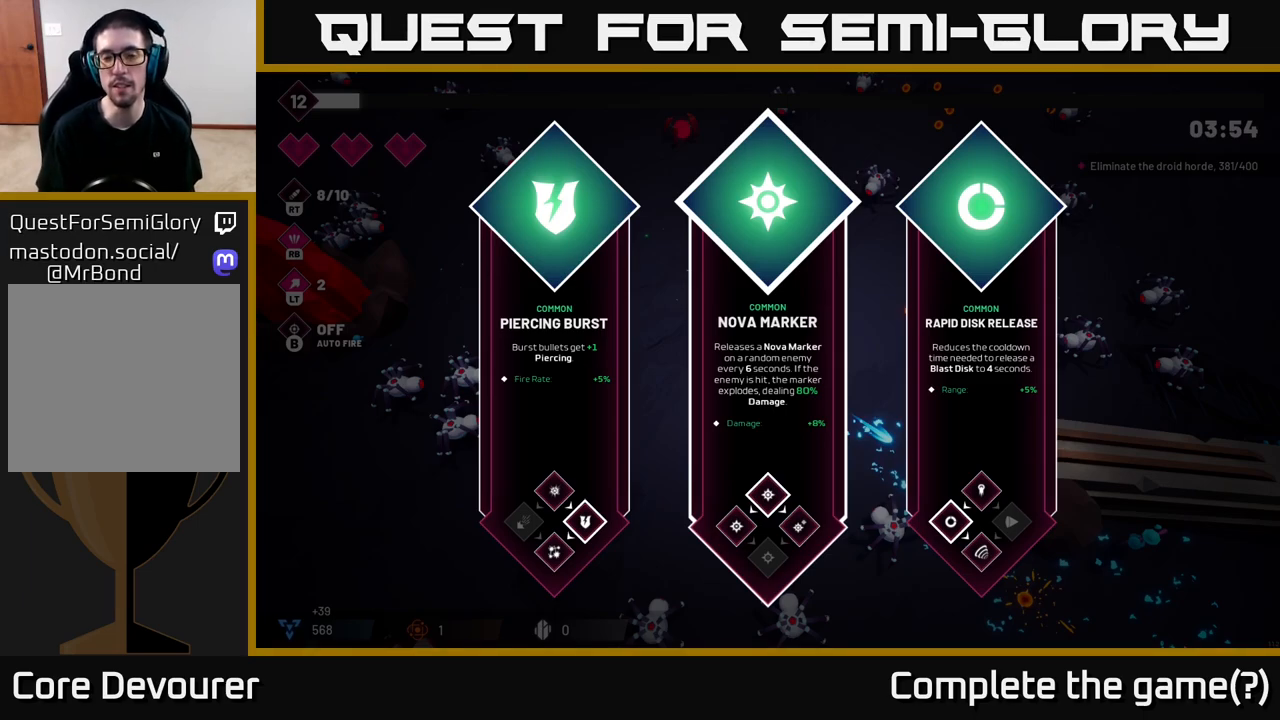
{"buttons": [], "left_stick": "left", "right_stick": "center", "events": [[117, "left_stick", "right"], [300, "left_stick", "center"], [383, "left_stick", "left"]]}
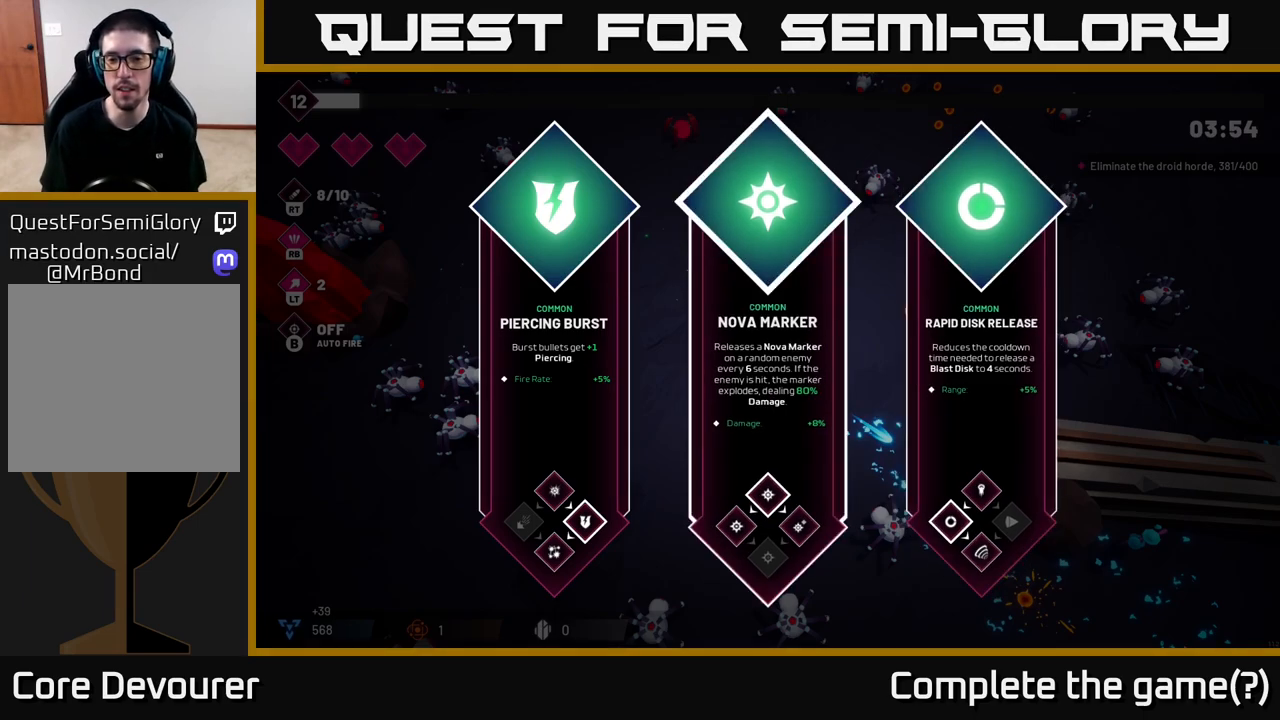
{"buttons": [], "left_stick": "right", "right_stick": "center", "events": [[50, "left_stick", "center"], [133, "left_stick", "right"], [317, "A", "down"], [317, "left_stick", "center"], [417, "A", "up"], [500, "left_stick", "right"]]}
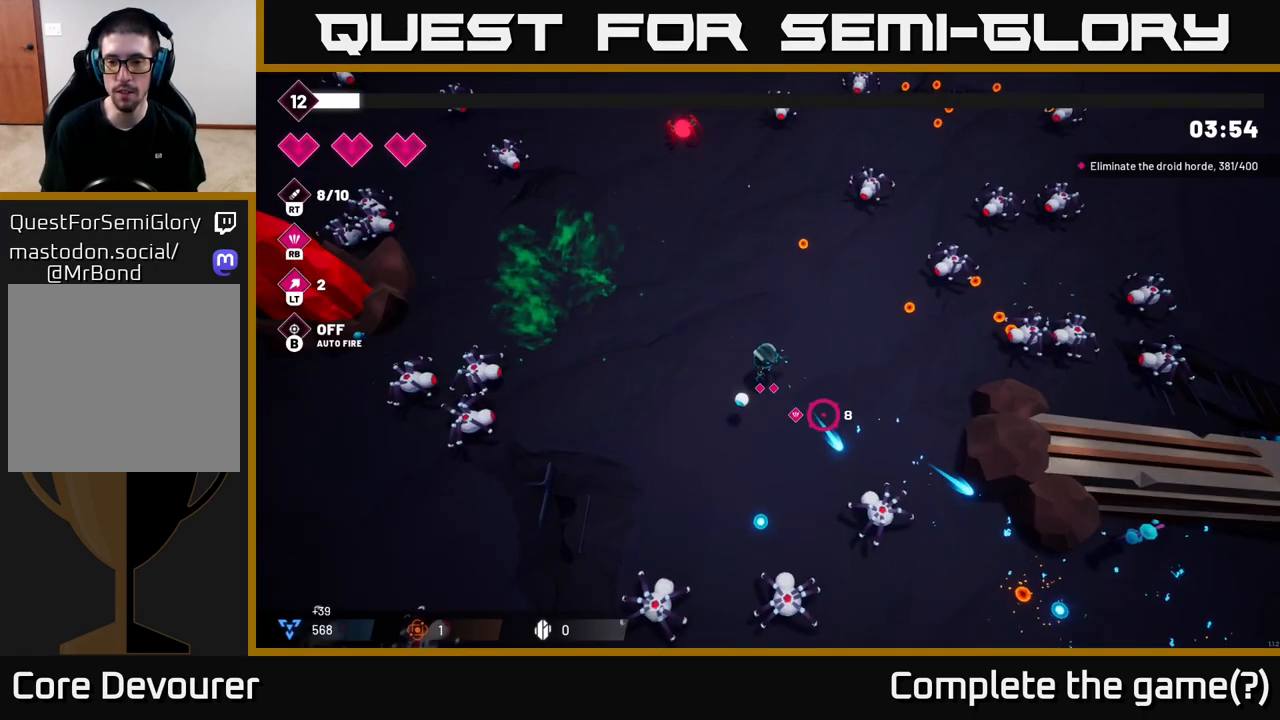
{"buttons": ["R2"], "left_stick": "up-right", "right_stick": "right", "events": [[150, "left_stick", "up-right"], [150, "right_stick", "up-right"], [350, "R2", "down"], [367, "right_stick", "right"]]}
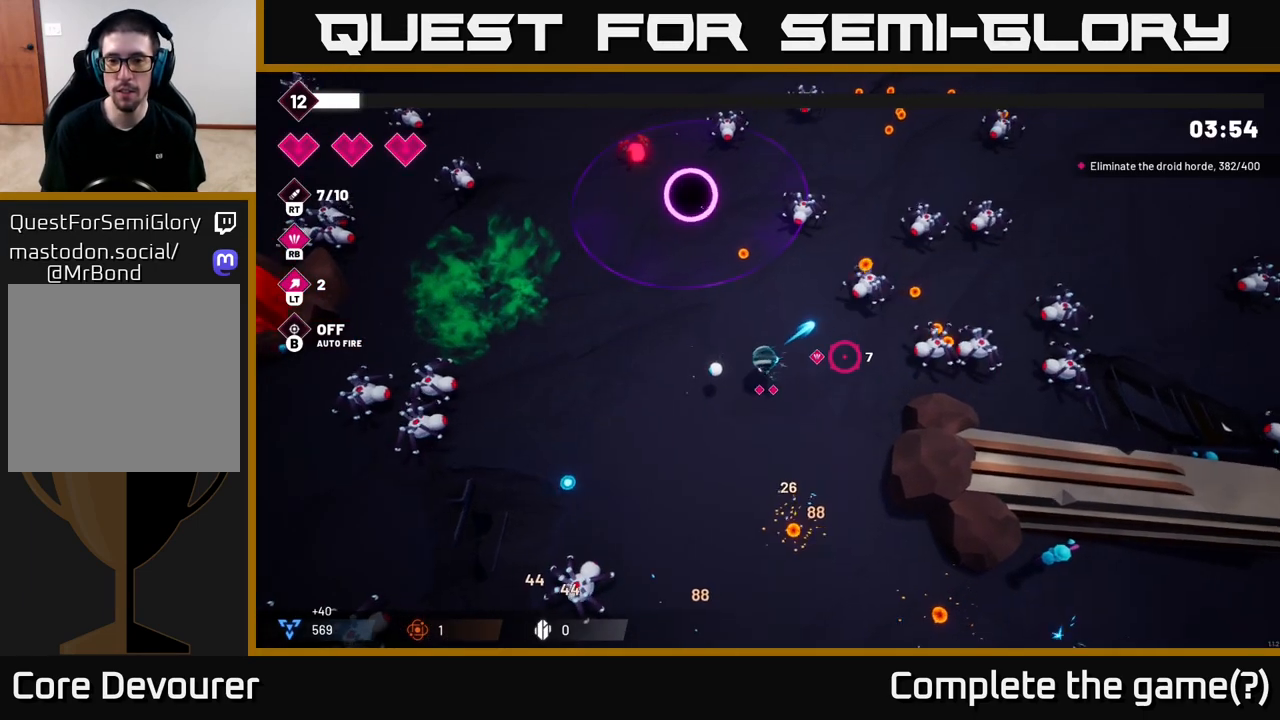
{"buttons": ["R2"], "left_stick": "center", "right_stick": "right", "events": [[300, "left_stick", "center"]]}
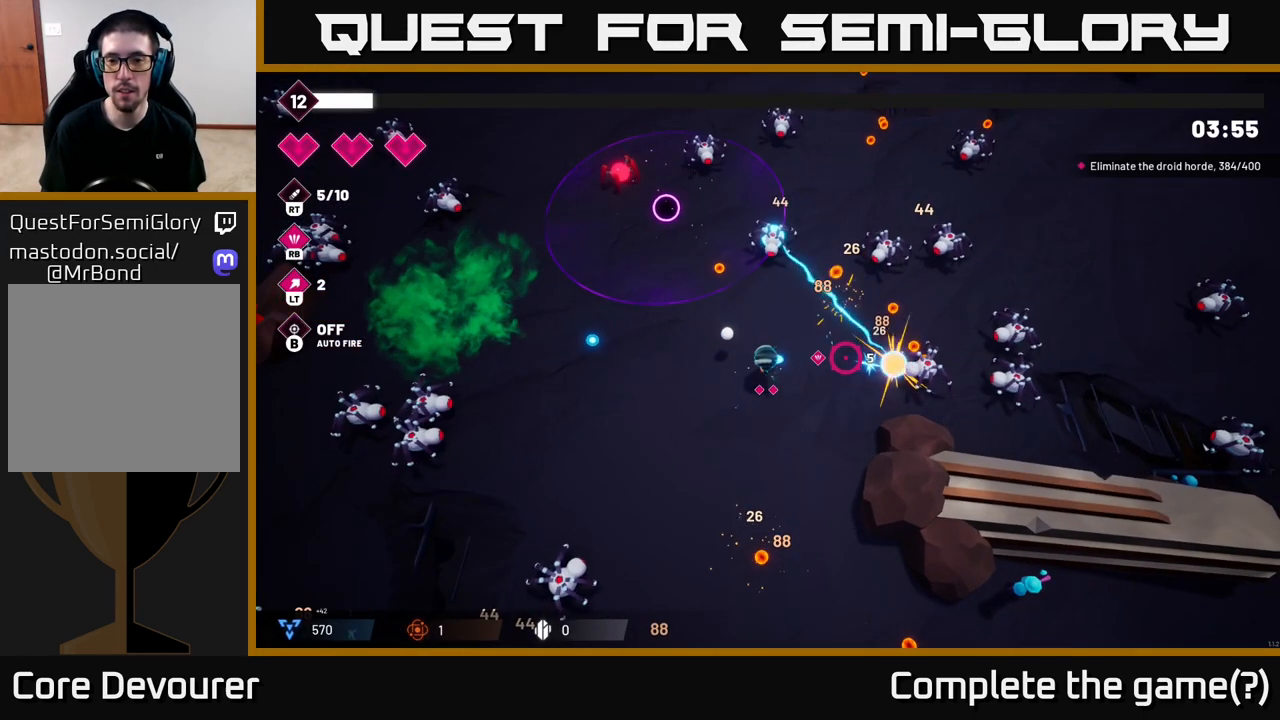
{"buttons": ["R2"], "left_stick": "down-right", "right_stick": "right", "events": [[367, "left_stick", "down-right"]]}
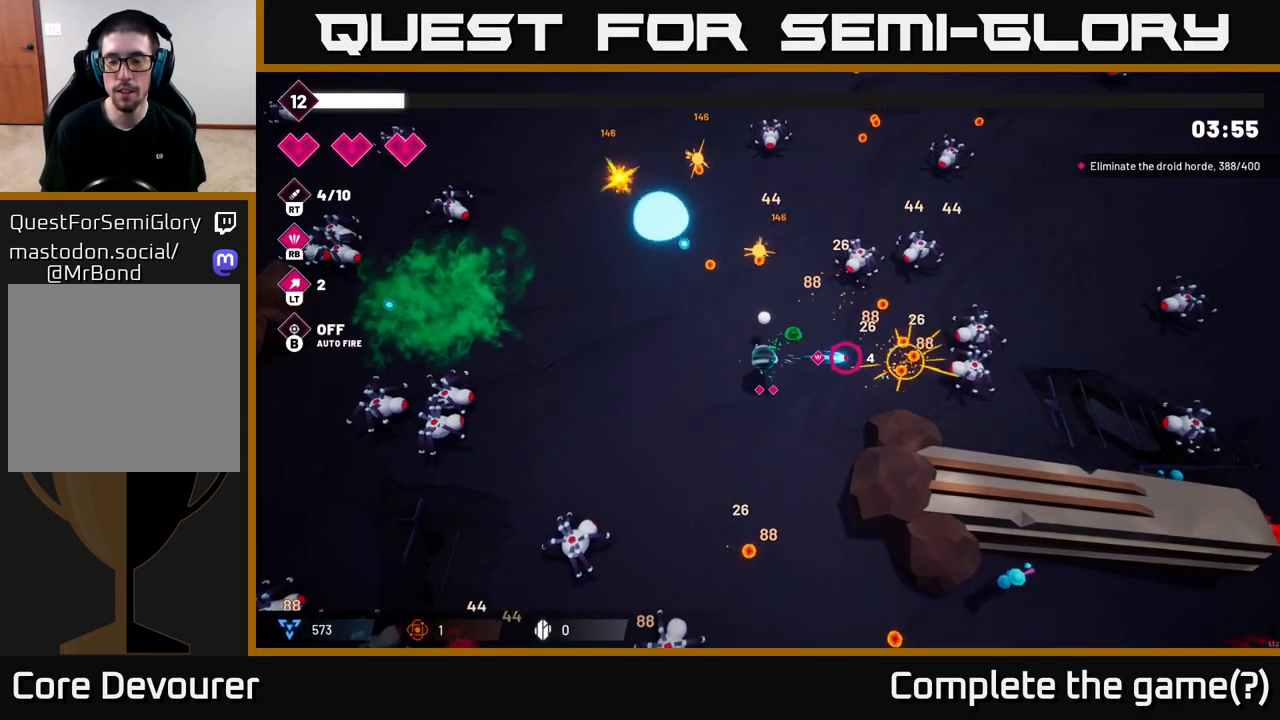
{"buttons": [], "left_stick": "right", "right_stick": "up-right", "events": [[150, "left_stick", "down"], [233, "R2", "up"], [400, "left_stick", "down-right"], [433, "right_stick", "up-right"], [500, "left_stick", "right"]]}
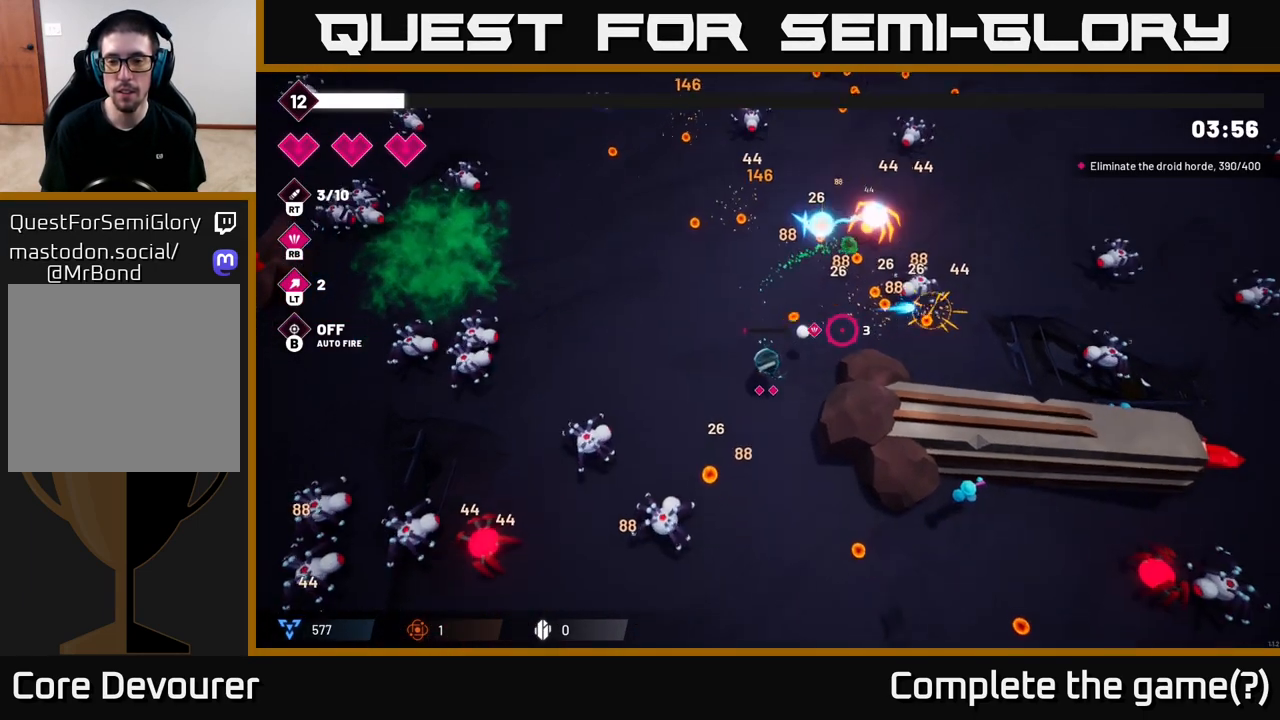
{"buttons": [], "left_stick": "up-left", "right_stick": "up-right", "events": [[133, "left_stick", "up-right"], [383, "left_stick", "up"], [500, "left_stick", "up-left"]]}